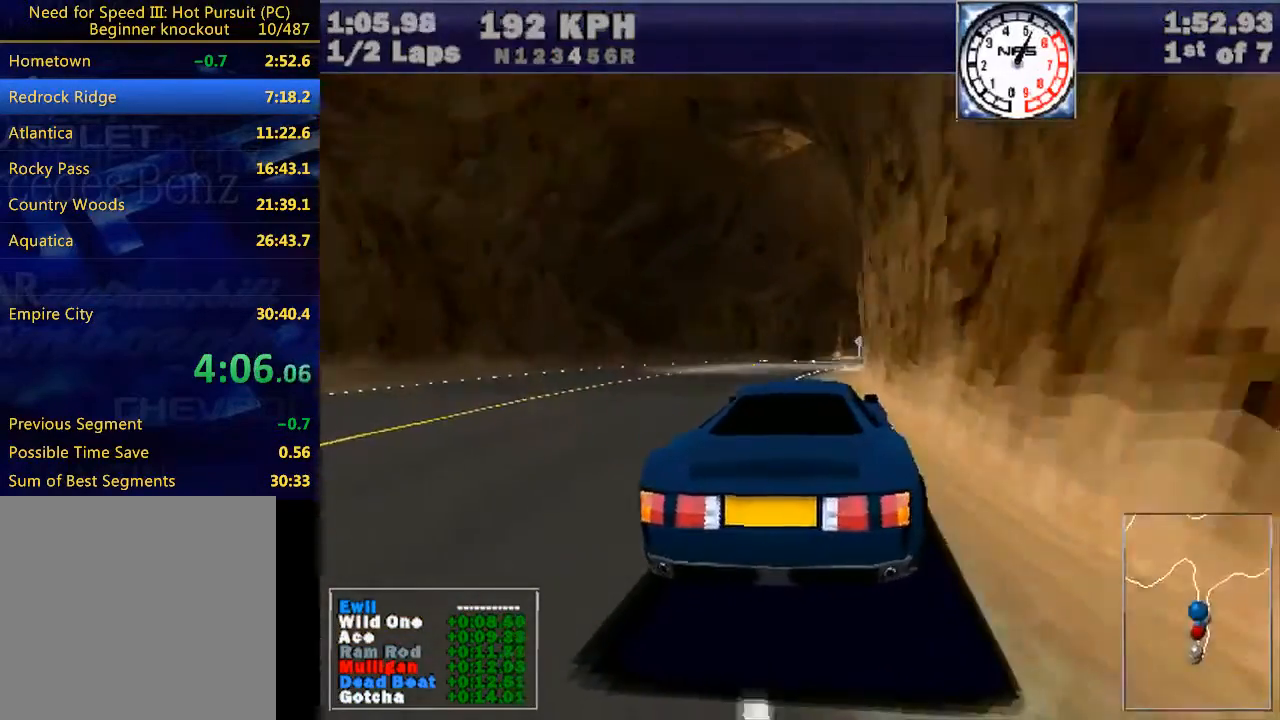
Gameplay with keyboard; each line is a JSON object with the keys held at the frame after it. "events" lists presses ("down") and releases ("up") of "down", "e", "escape", "left", "r", "return", "right", "space", "up" and "w" between this image and that frame as [ms after this image, input, new state], when the widget could be followed in between. No other keys are recorded. Mouse input is not recorded.
{"keys": ["w"], "events": [[100, "right", "down"], [267, "right", "up"], [433, "right", "down"], [500, "right", "up"]]}
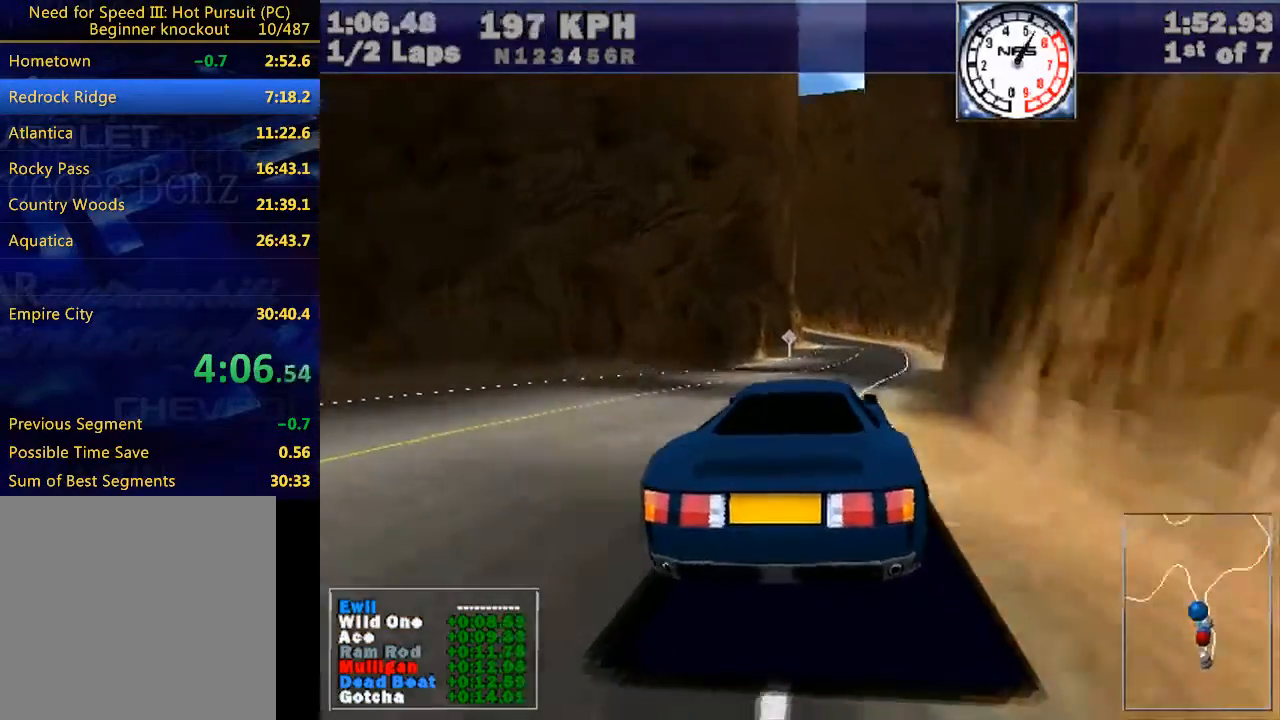
{"keys": ["w"], "events": [[167, "right", "down"], [233, "right", "up"]]}
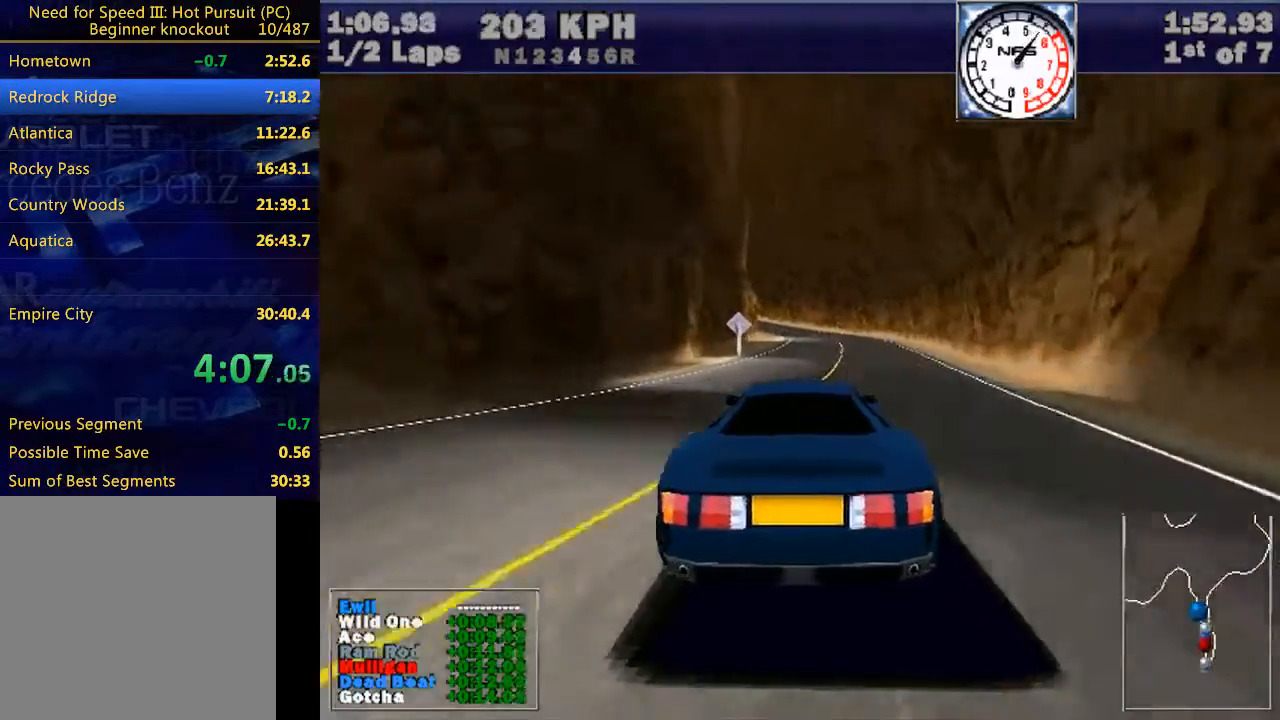
{"keys": ["w"], "events": [[67, "right", "down"], [100, "right", "up"], [267, "up", "down"], [300, "up", "up"]]}
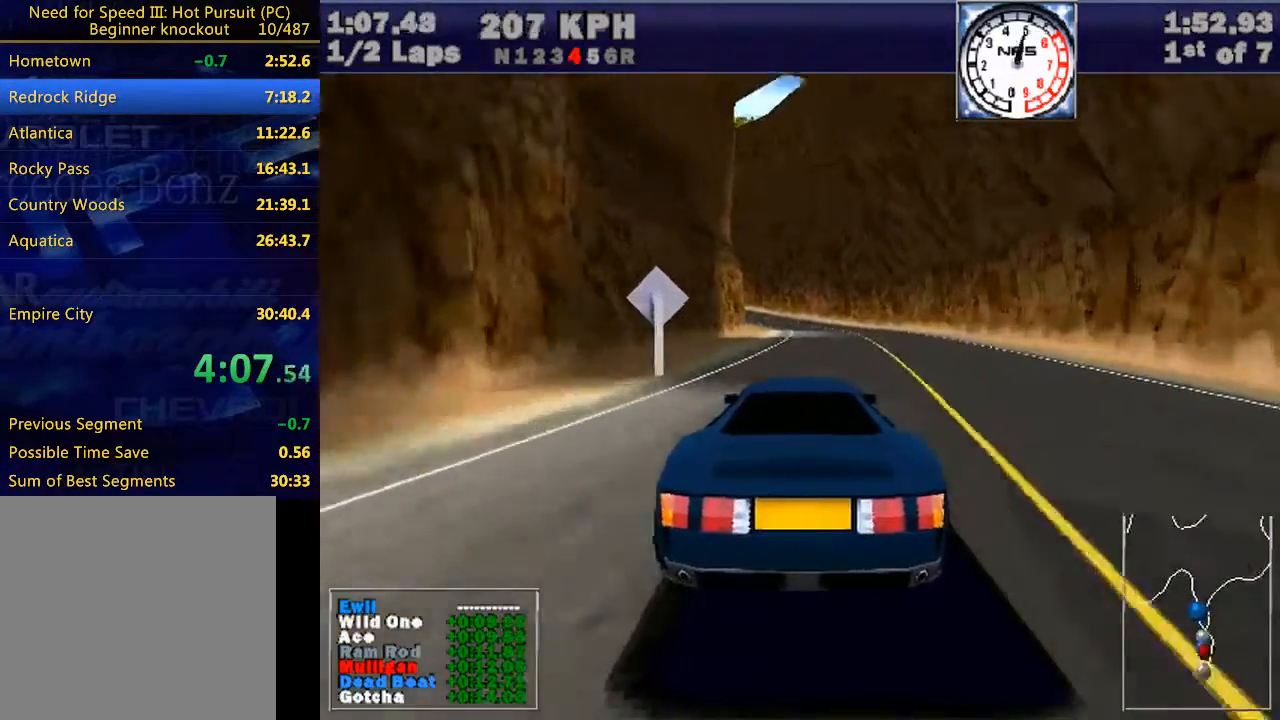
{"keys": ["w"], "events": [[233, "left", "down"], [300, "left", "up"]]}
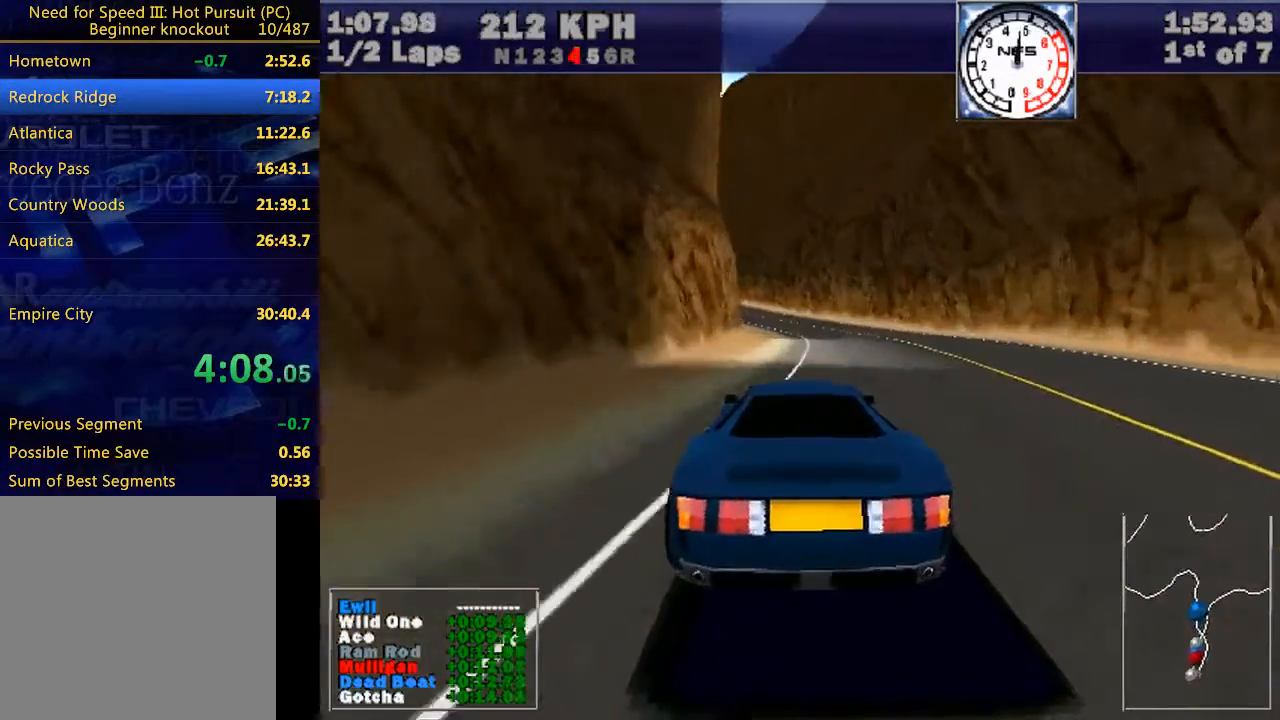
{"keys": ["left", "w"], "events": [[33, "left", "down"], [133, "left", "up"], [333, "left", "down"]]}
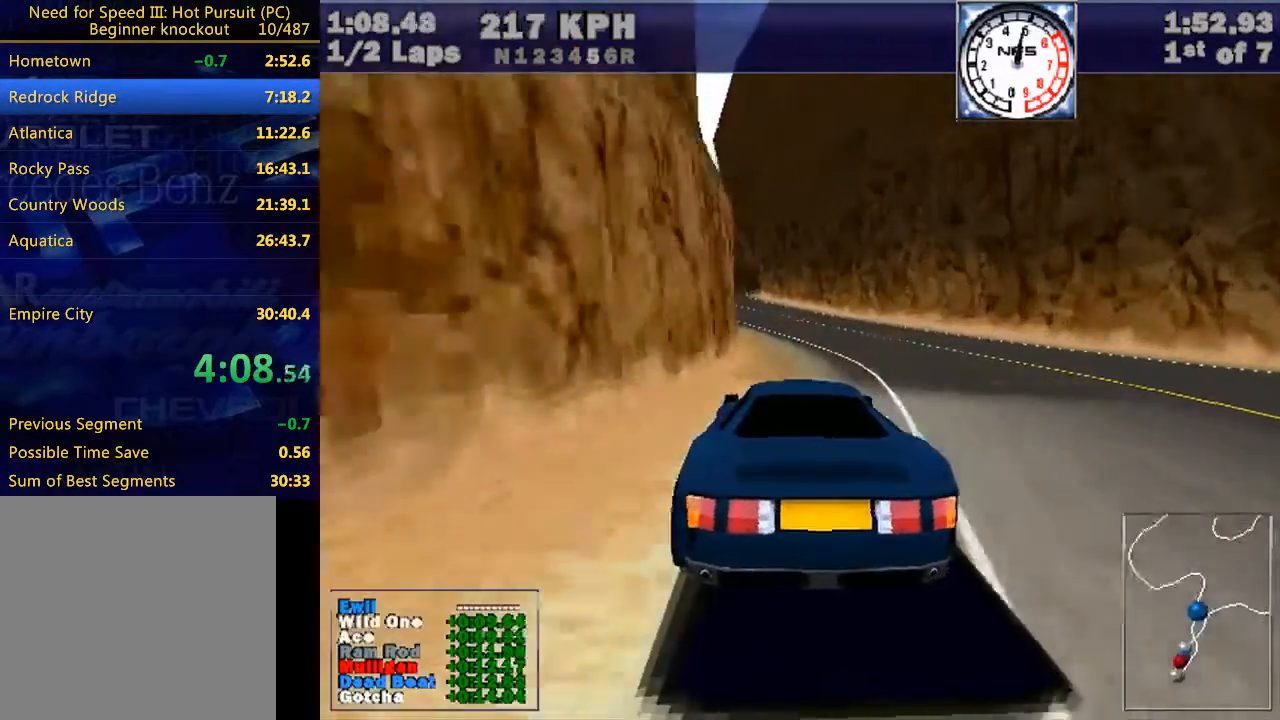
{"keys": ["left", "w"], "events": [[167, "left", "up"], [333, "left", "down"]]}
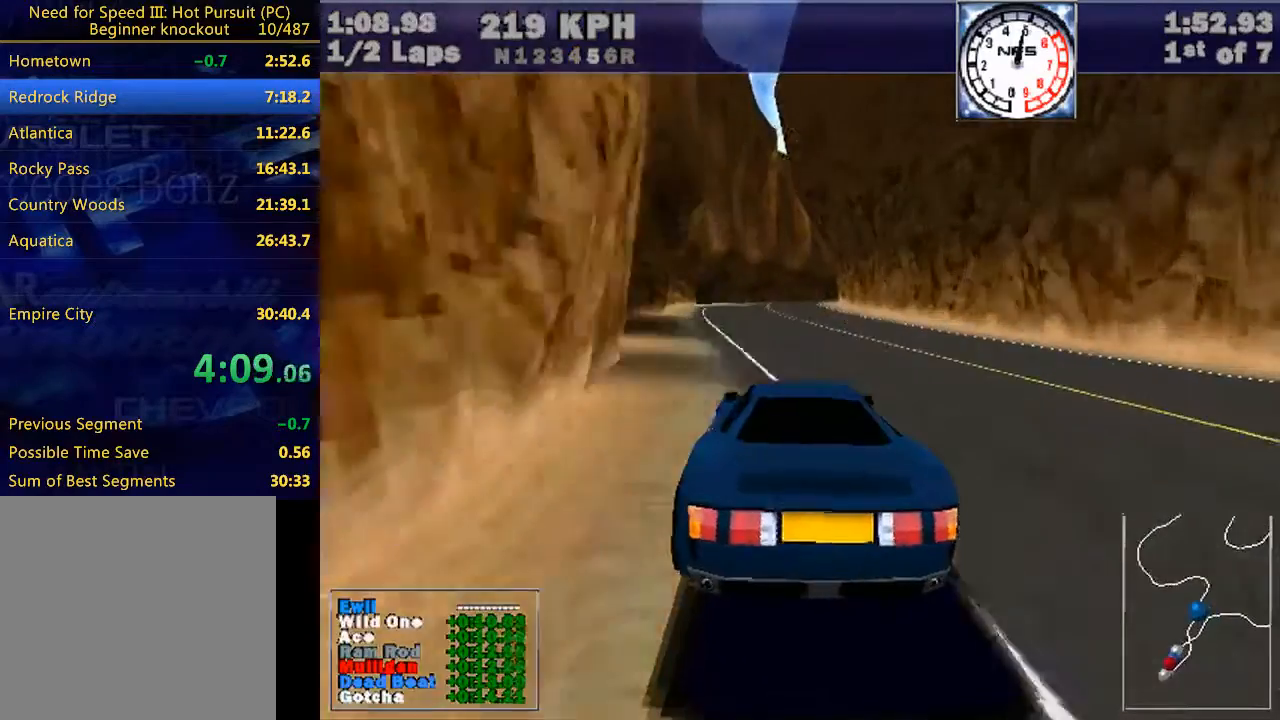
{"keys": ["right", "w"], "events": [[33, "left", "up"], [400, "right", "down"]]}
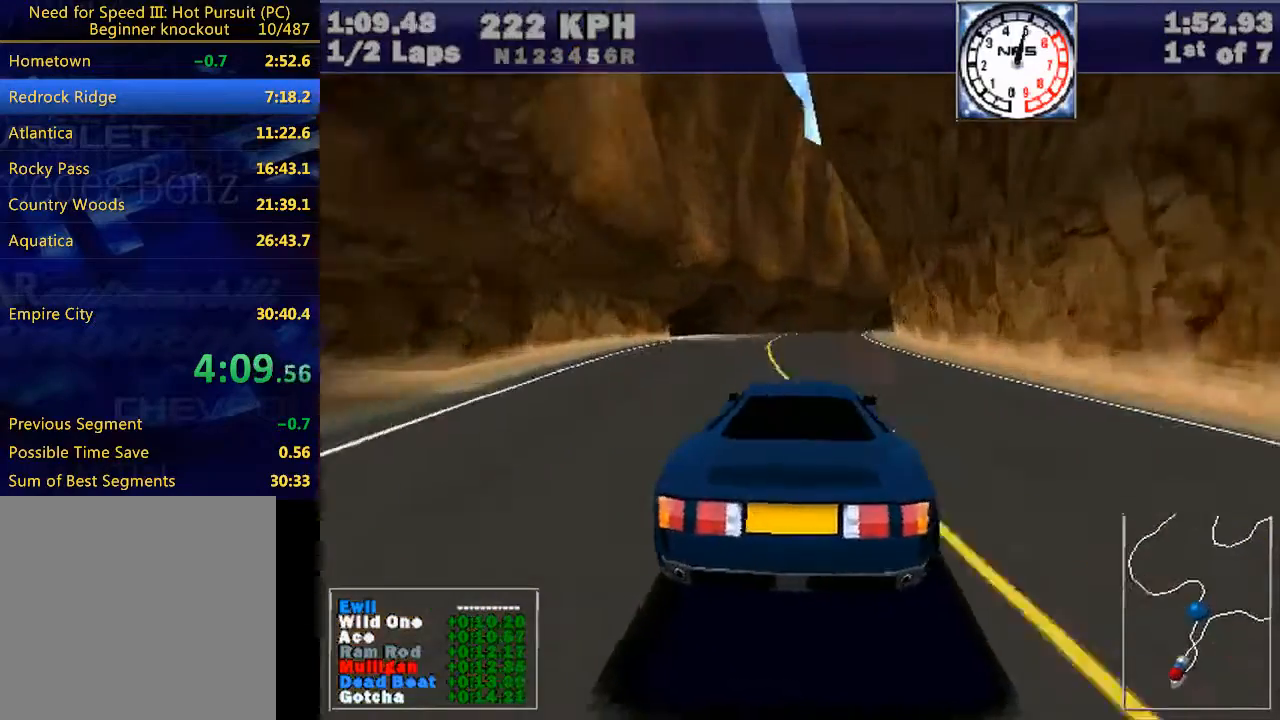
{"keys": ["right", "w"], "events": [[133, "right", "up"], [367, "right", "down"]]}
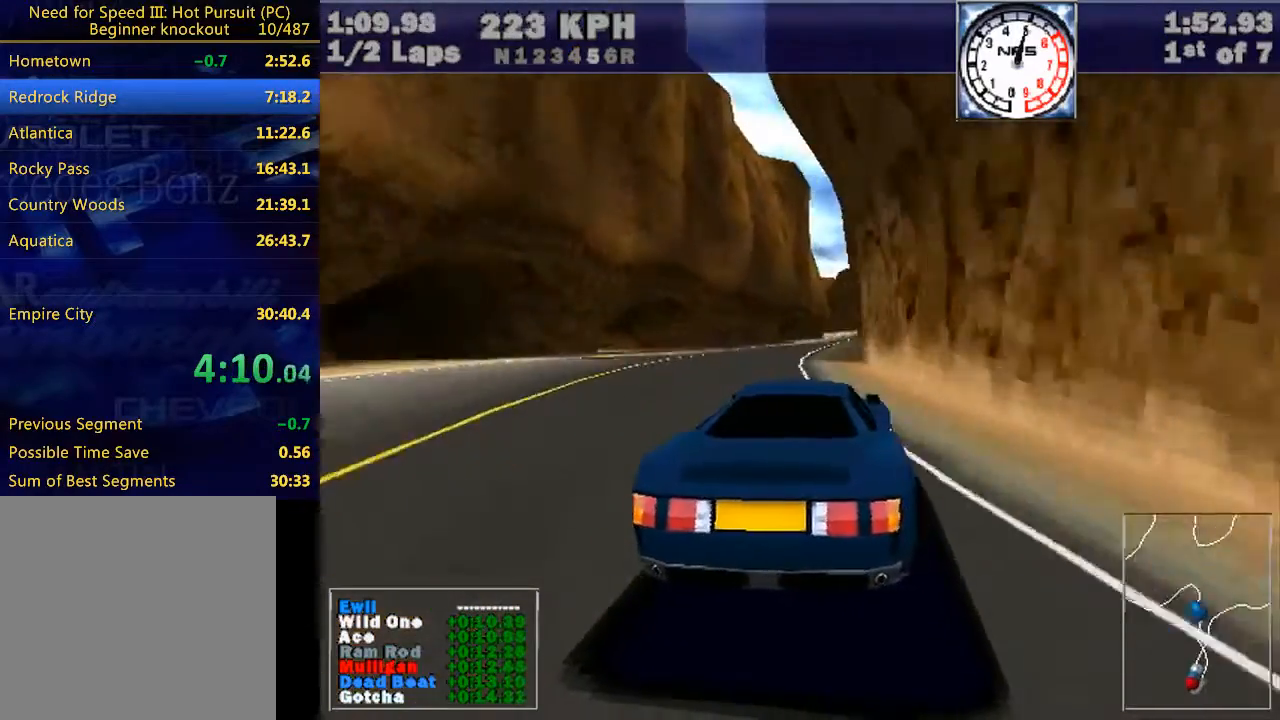
{"keys": ["w"], "events": [[67, "right", "up"], [200, "right", "down"], [500, "right", "up"]]}
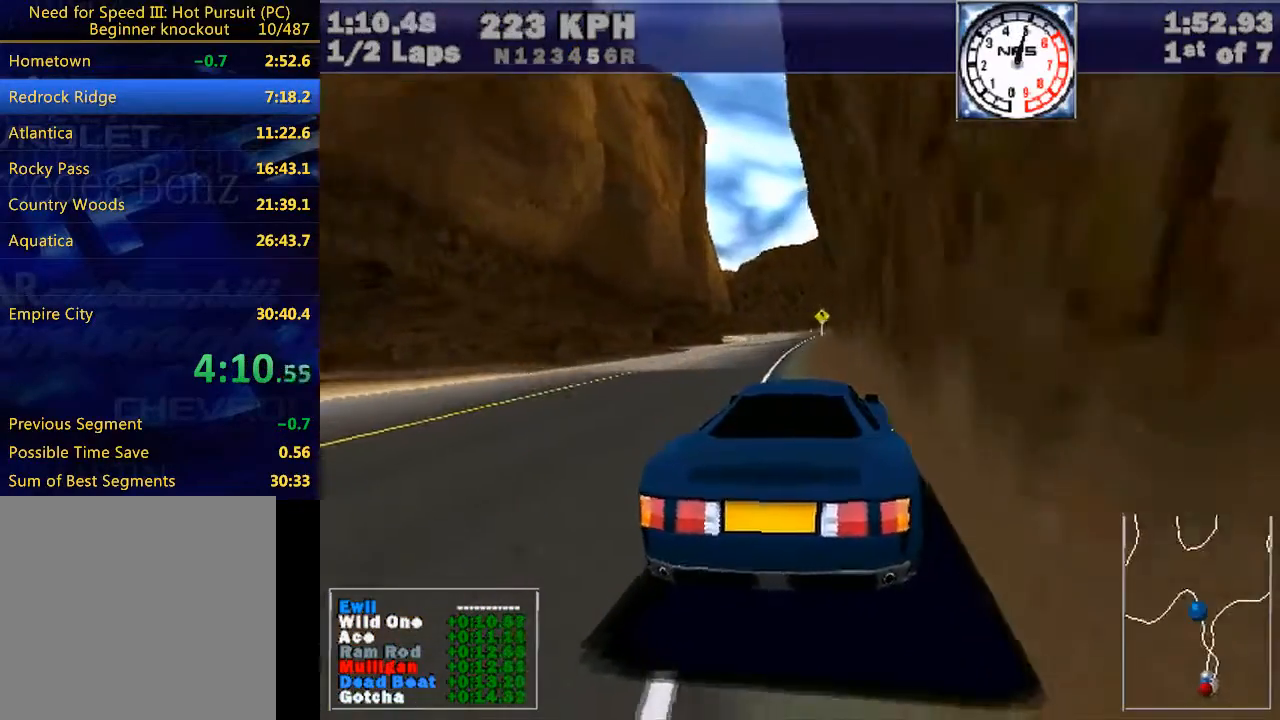
{"keys": ["w"], "events": [[300, "right", "down"], [400, "right", "up"]]}
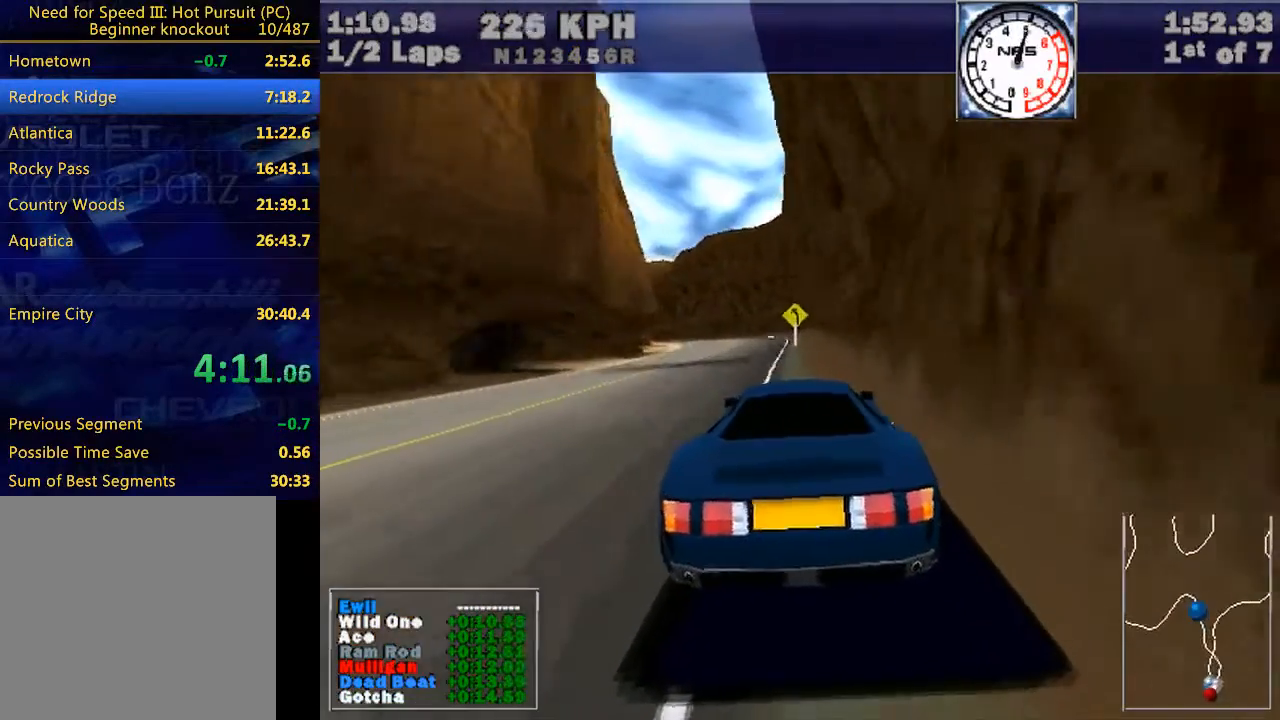
{"keys": ["left", "w"], "events": [[467, "left", "down"]]}
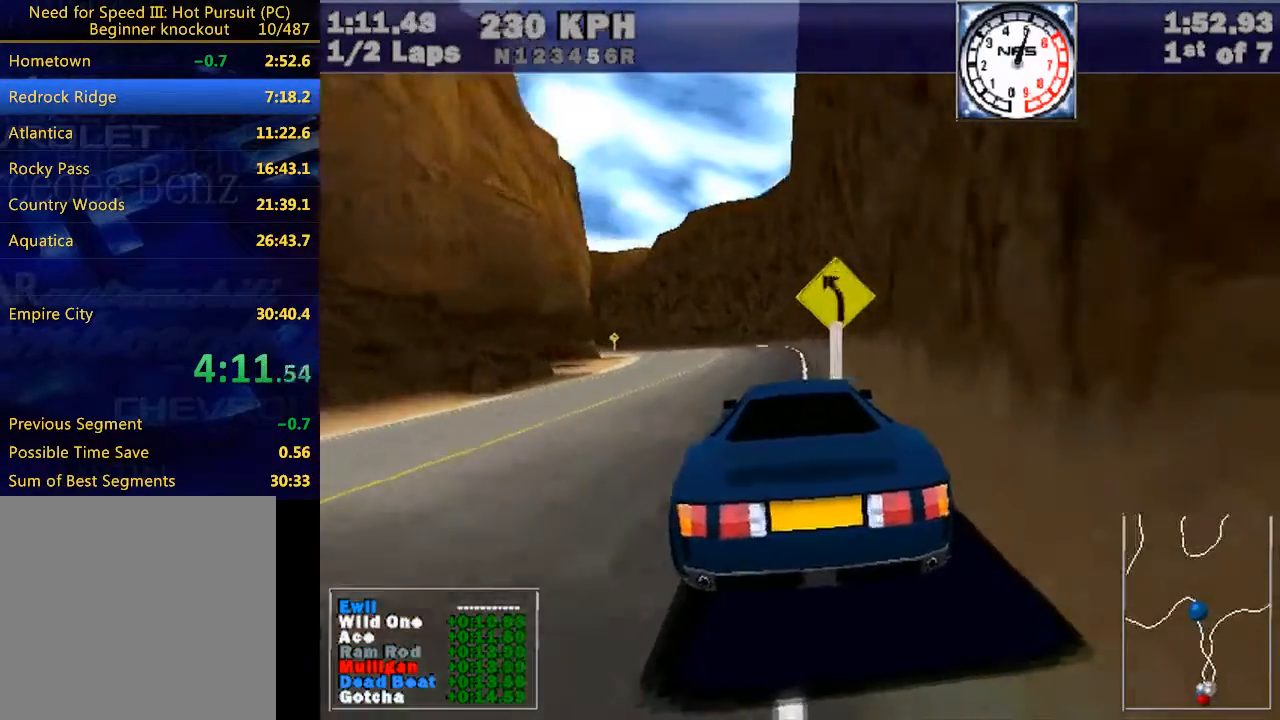
{"keys": ["left", "w"], "events": []}
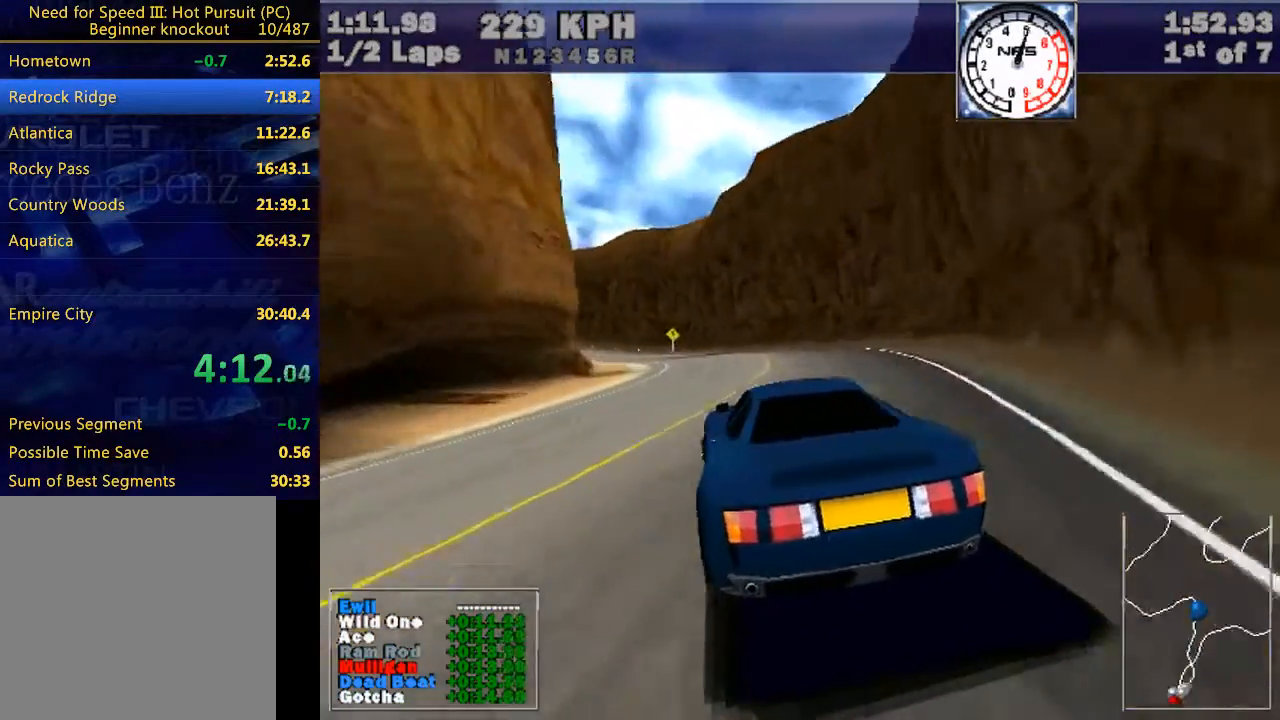
{"keys": ["left", "w"], "events": []}
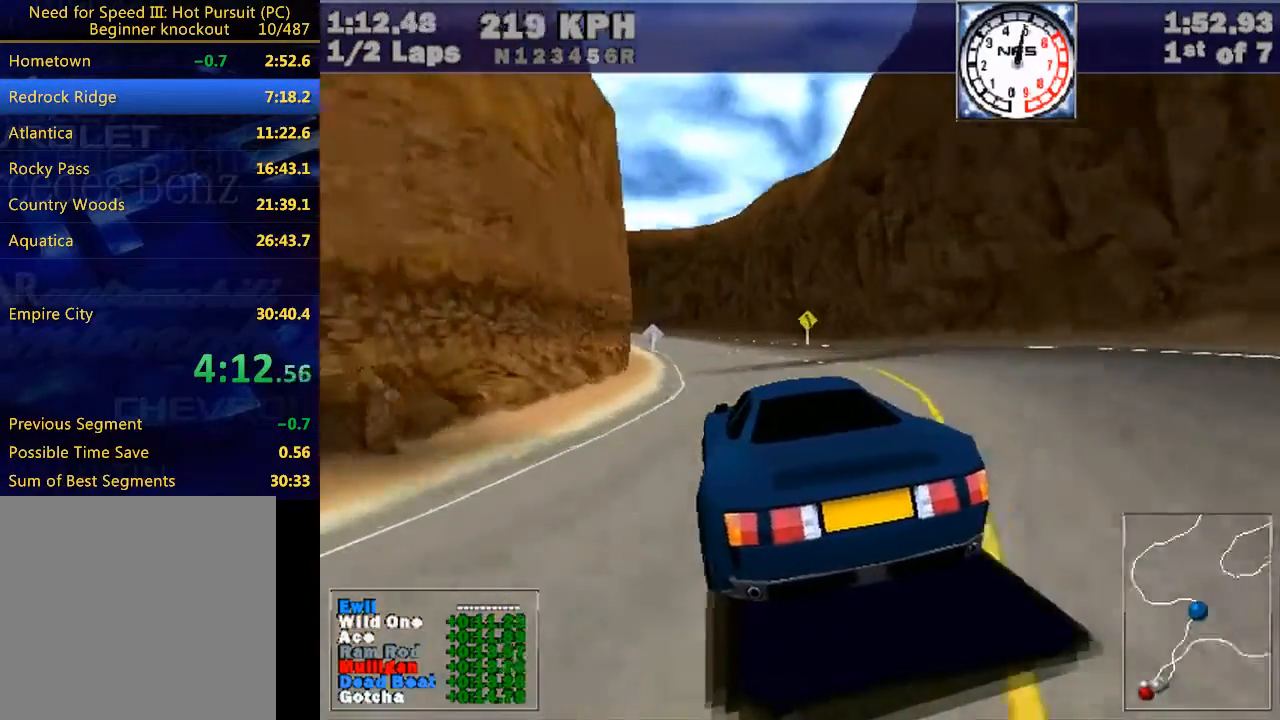
{"keys": ["left", "w"], "events": []}
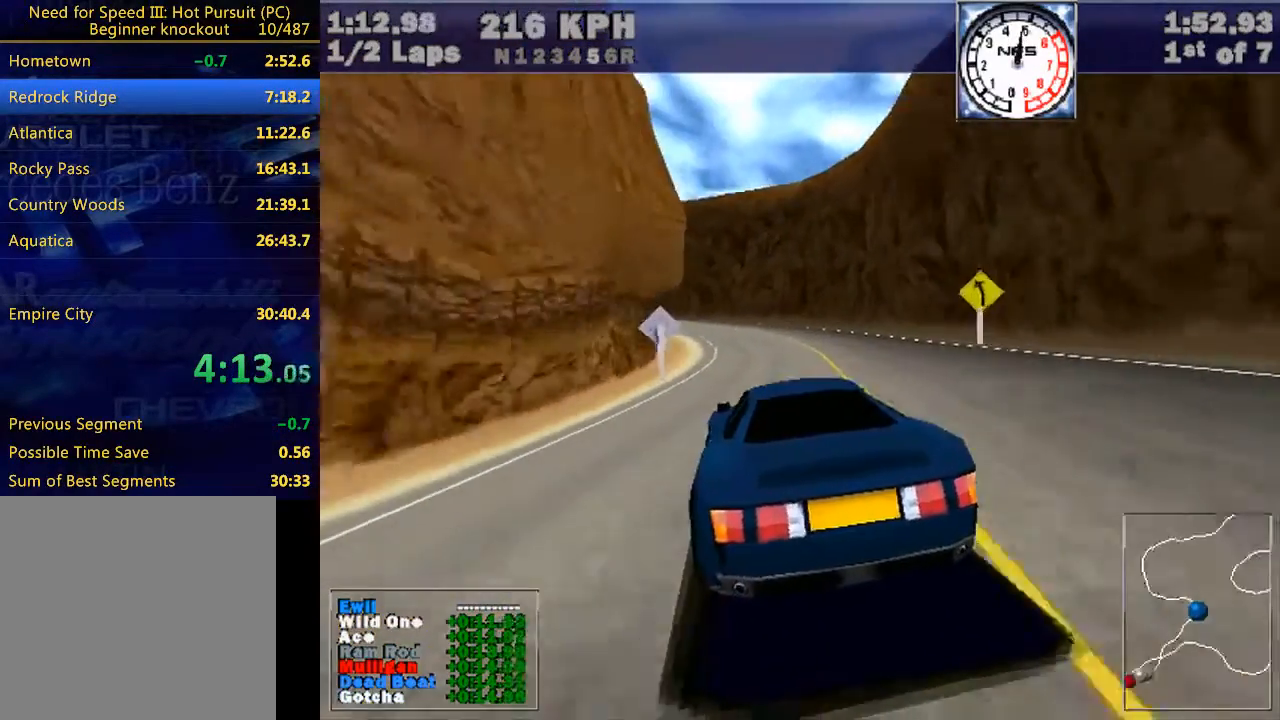
{"keys": ["left", "w"], "events": [[100, "e", "down"], [167, "e", "up"]]}
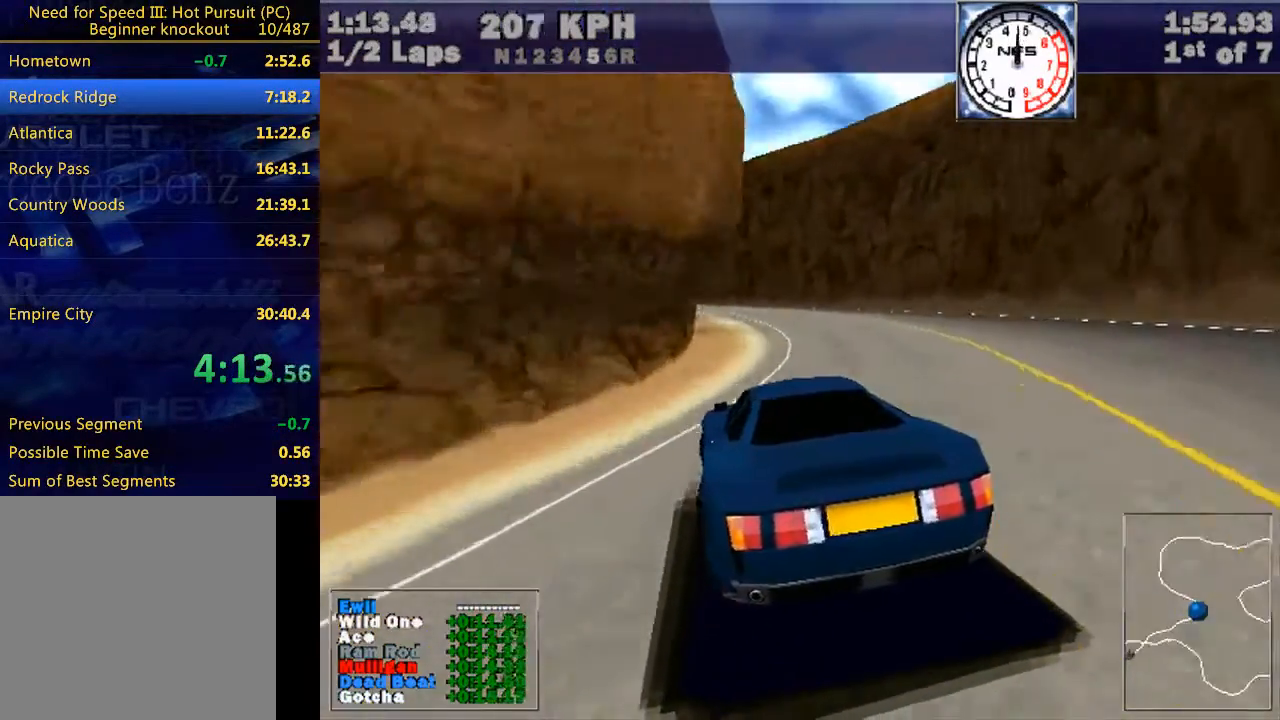
{"keys": ["left", "w"], "events": [[233, "up", "down"], [300, "up", "up"]]}
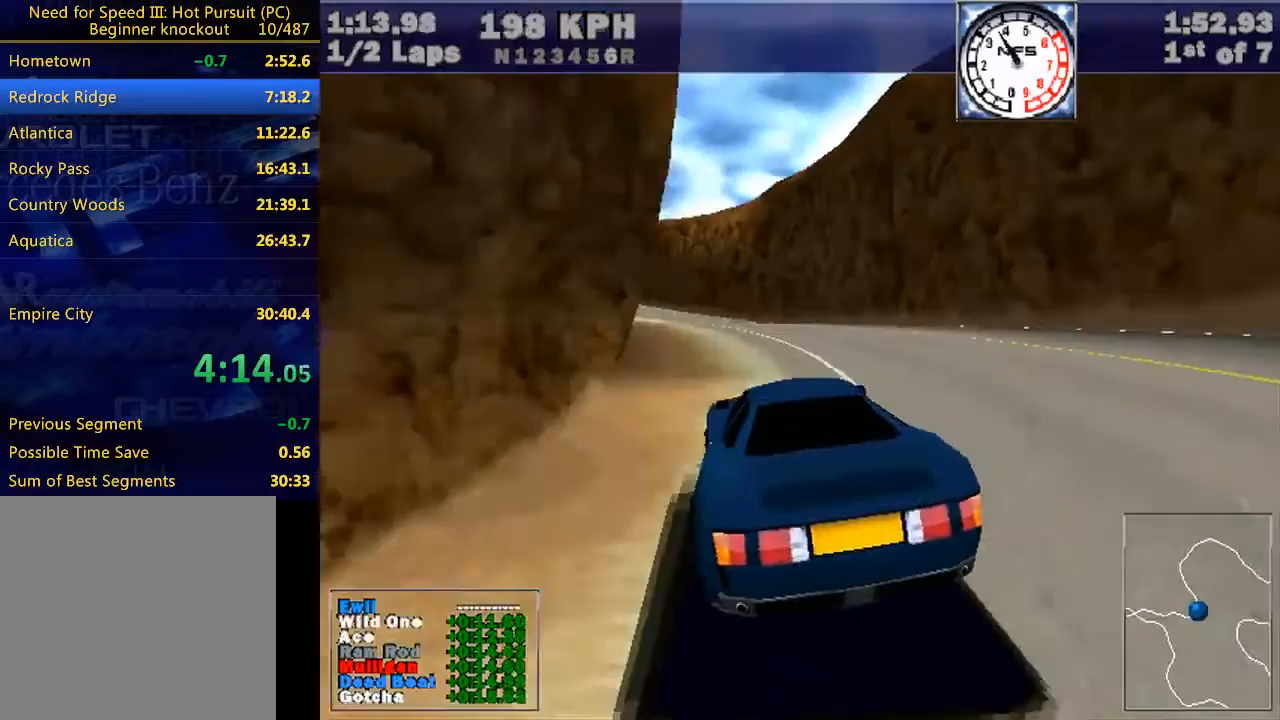
{"keys": ["left", "w"], "events": []}
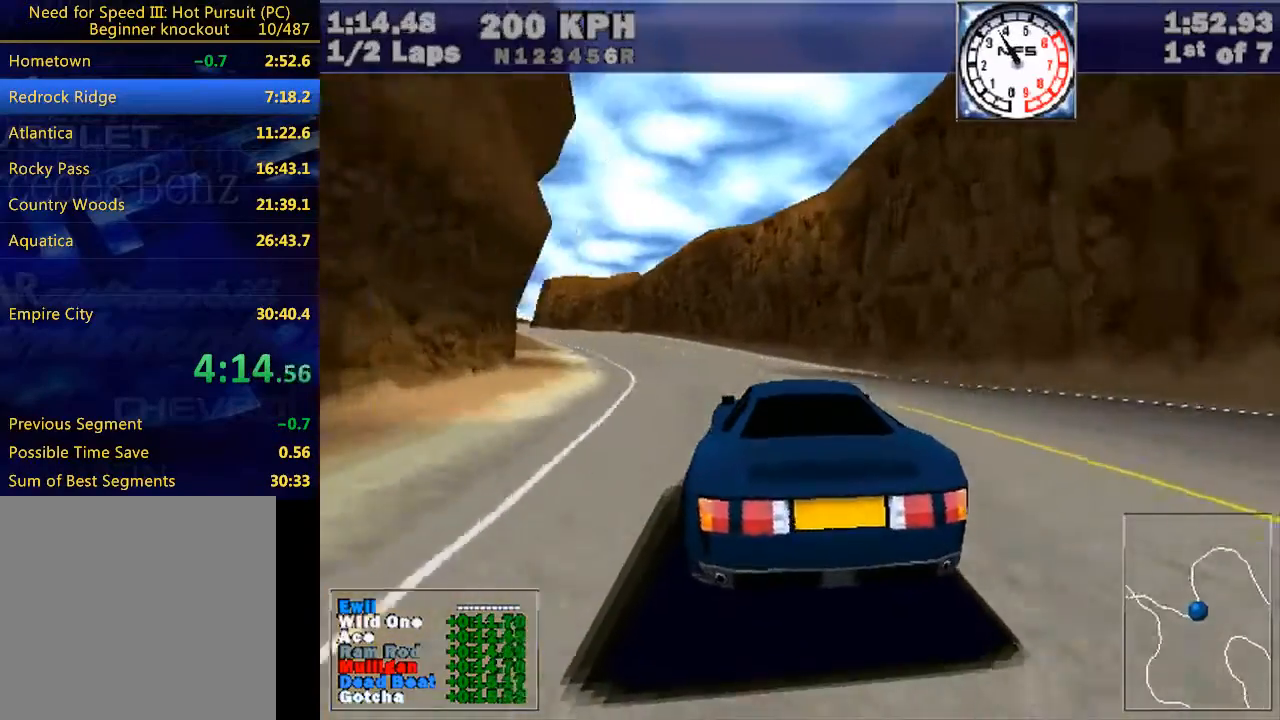
{"keys": ["left", "w"], "events": []}
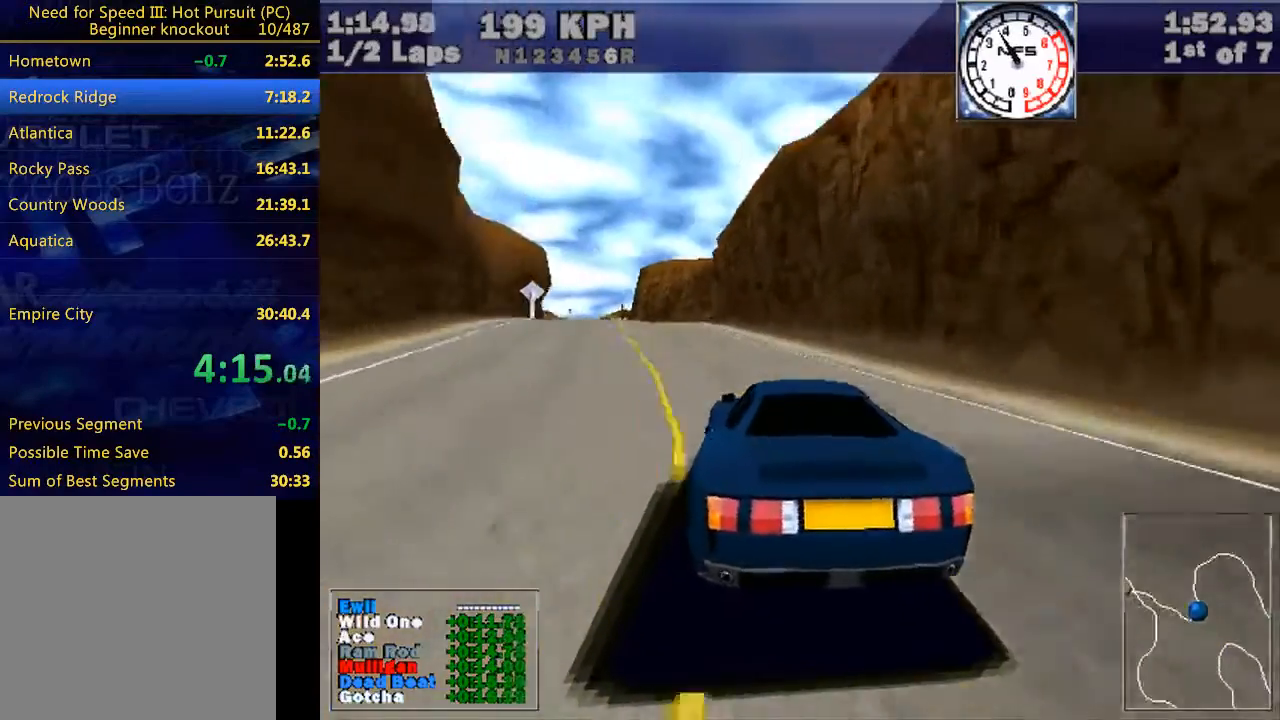
{"keys": ["w"], "events": [[467, "left", "up"]]}
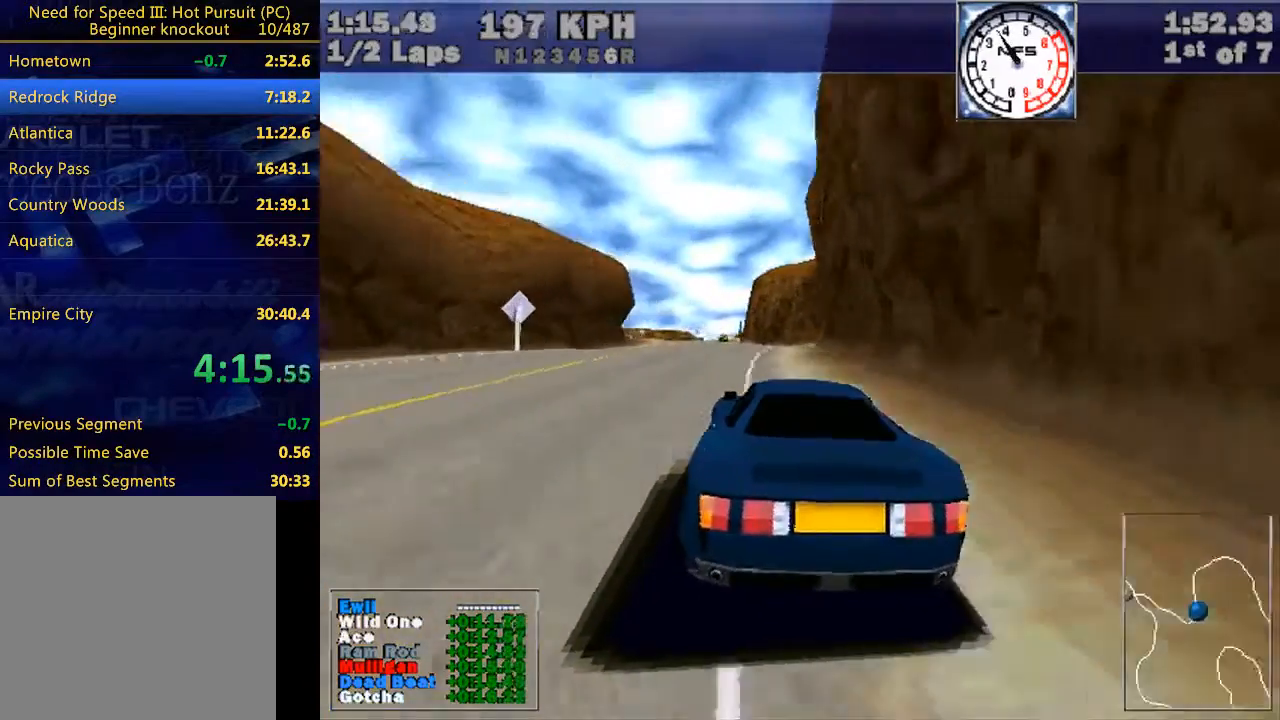
{"keys": ["w"], "events": [[100, "left", "down"], [433, "left", "up"]]}
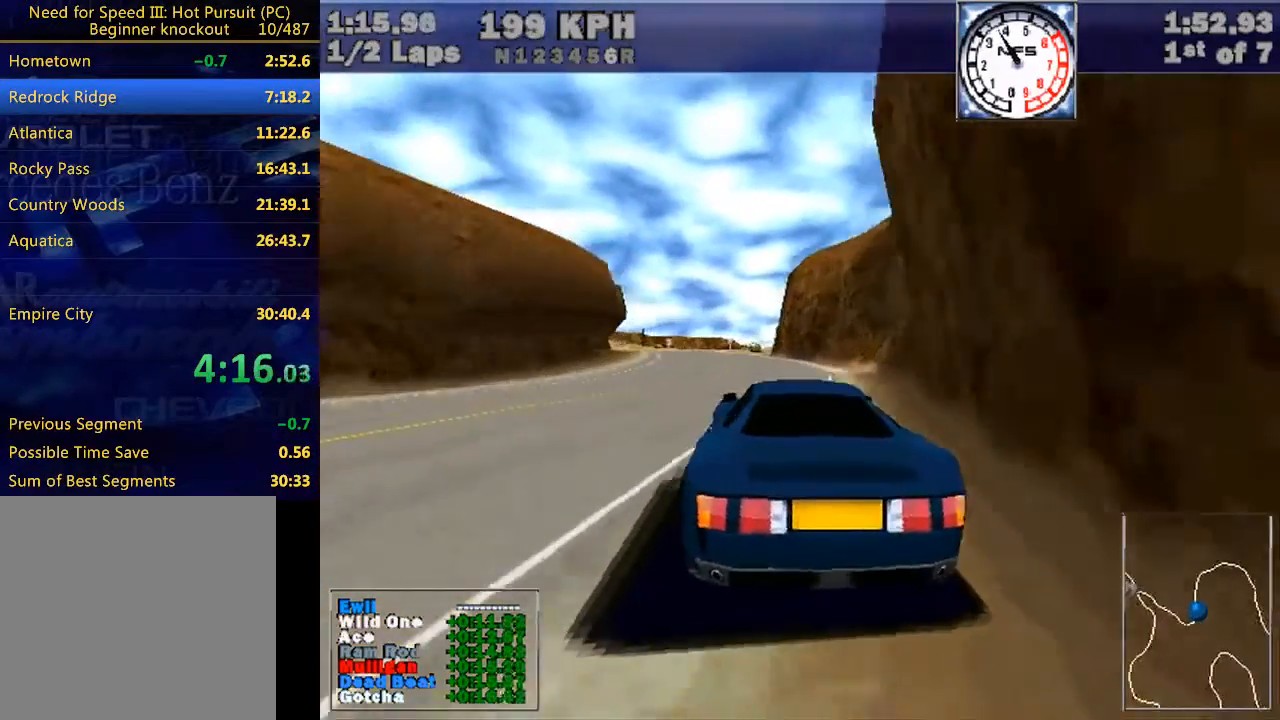
{"keys": ["w"], "events": [[67, "left", "down"], [267, "left", "up"]]}
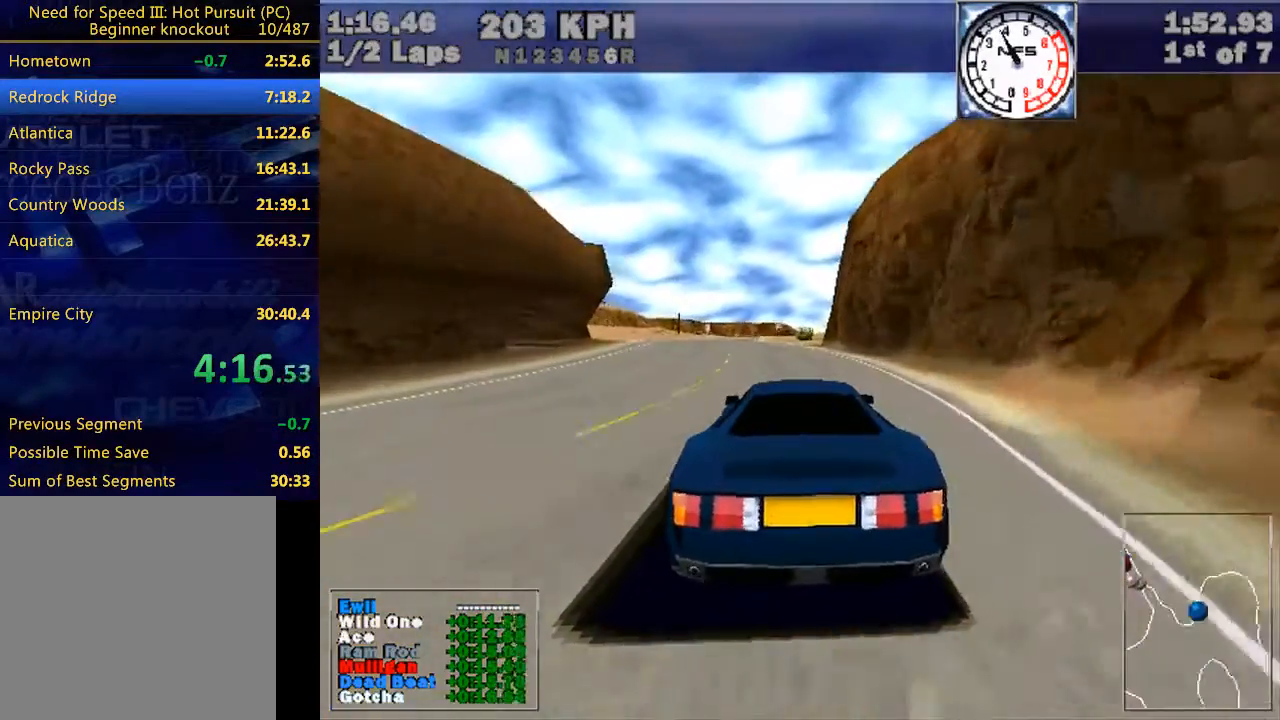
{"keys": ["w"], "events": [[33, "left", "down"], [67, "left", "up"]]}
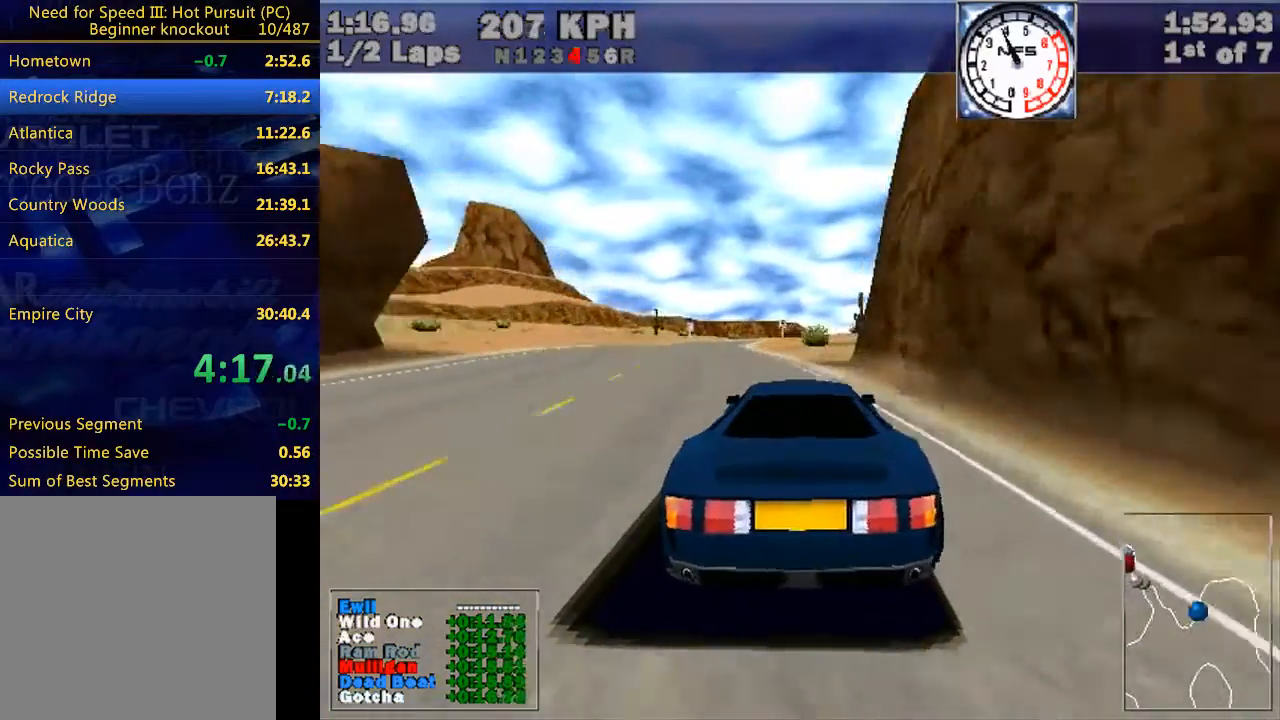
{"keys": ["w"], "events": []}
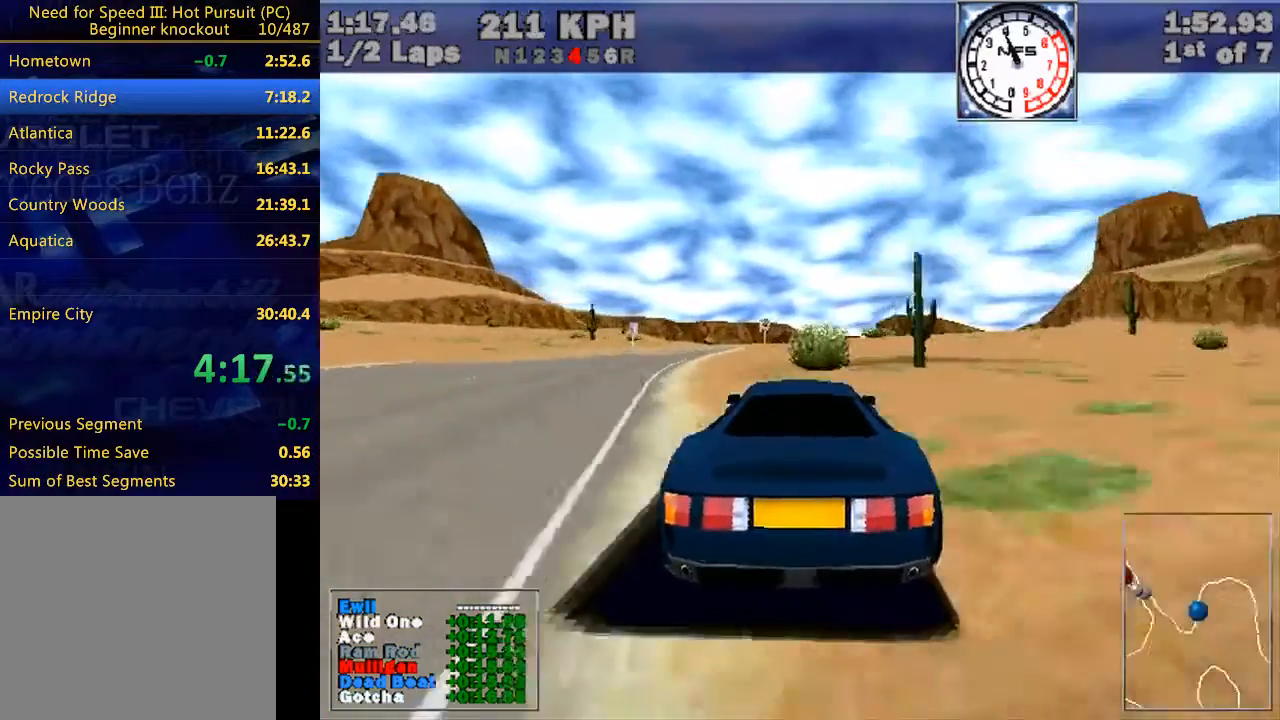
{"keys": ["w"], "events": []}
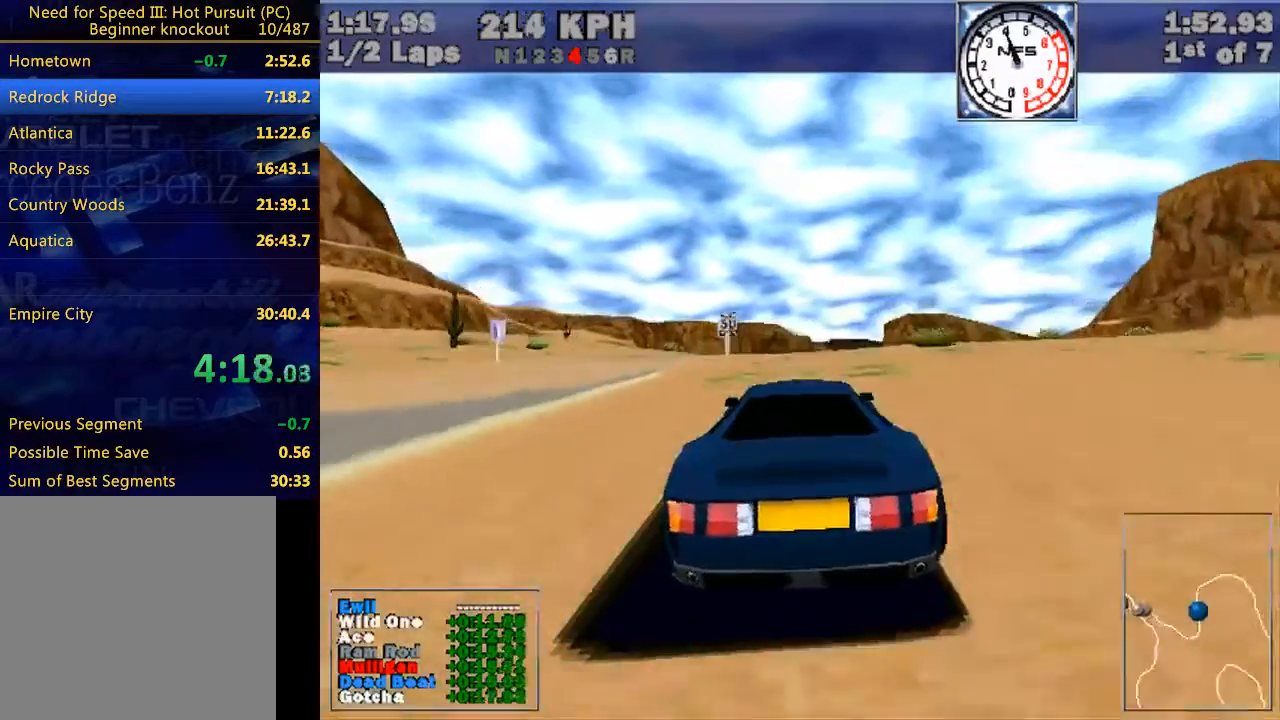
{"keys": ["w"], "events": []}
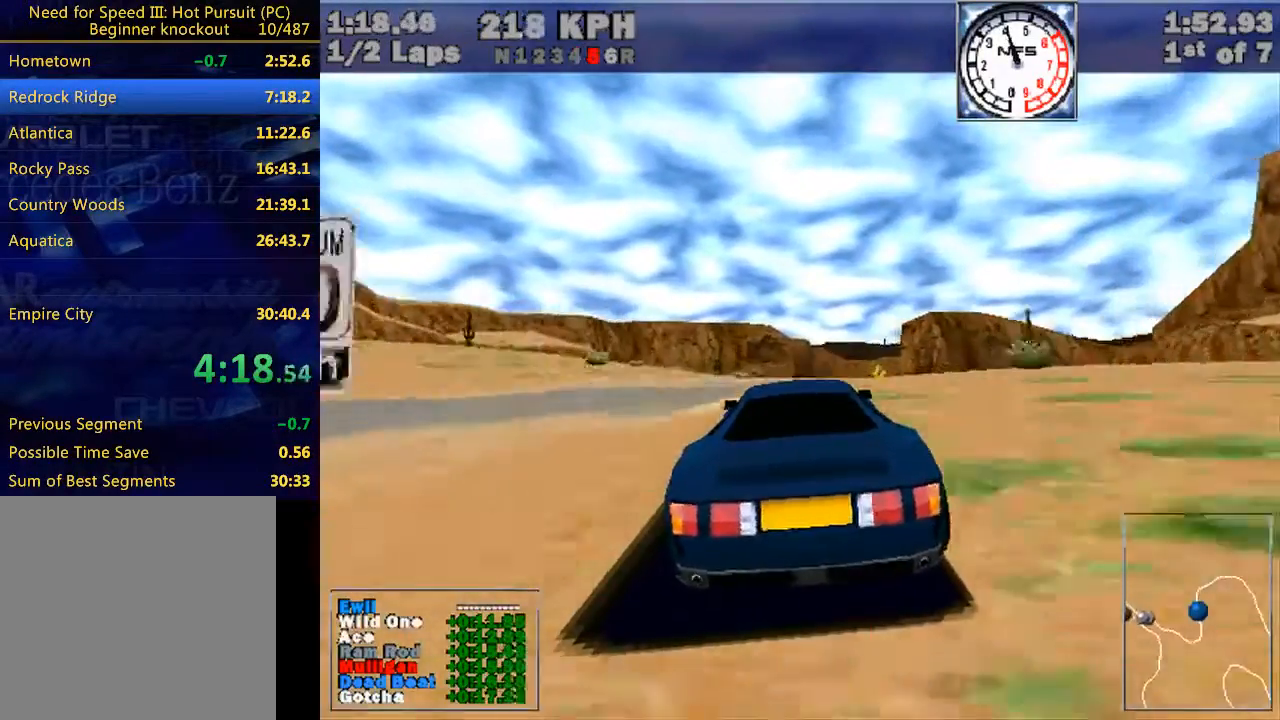
{"keys": ["w"], "events": [[300, "right", "down"], [367, "right", "up"]]}
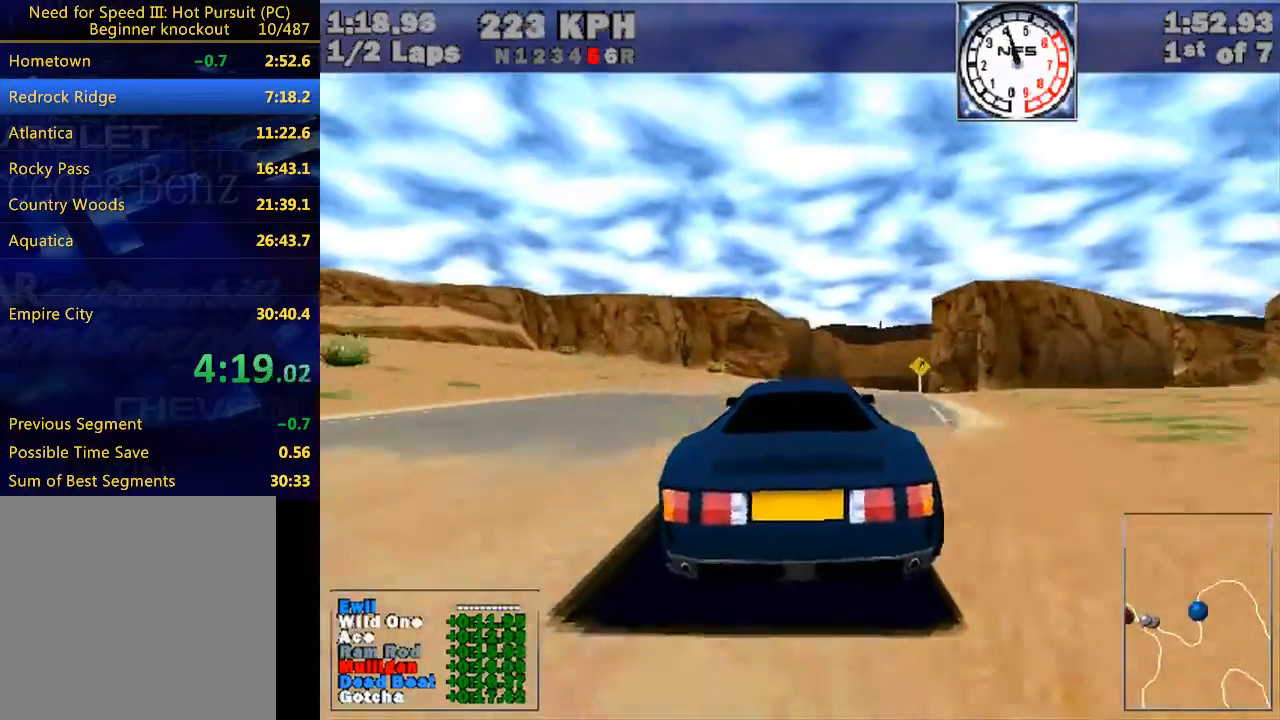
{"keys": ["right", "w"], "events": [[133, "right", "down"], [233, "right", "up"], [367, "right", "down"]]}
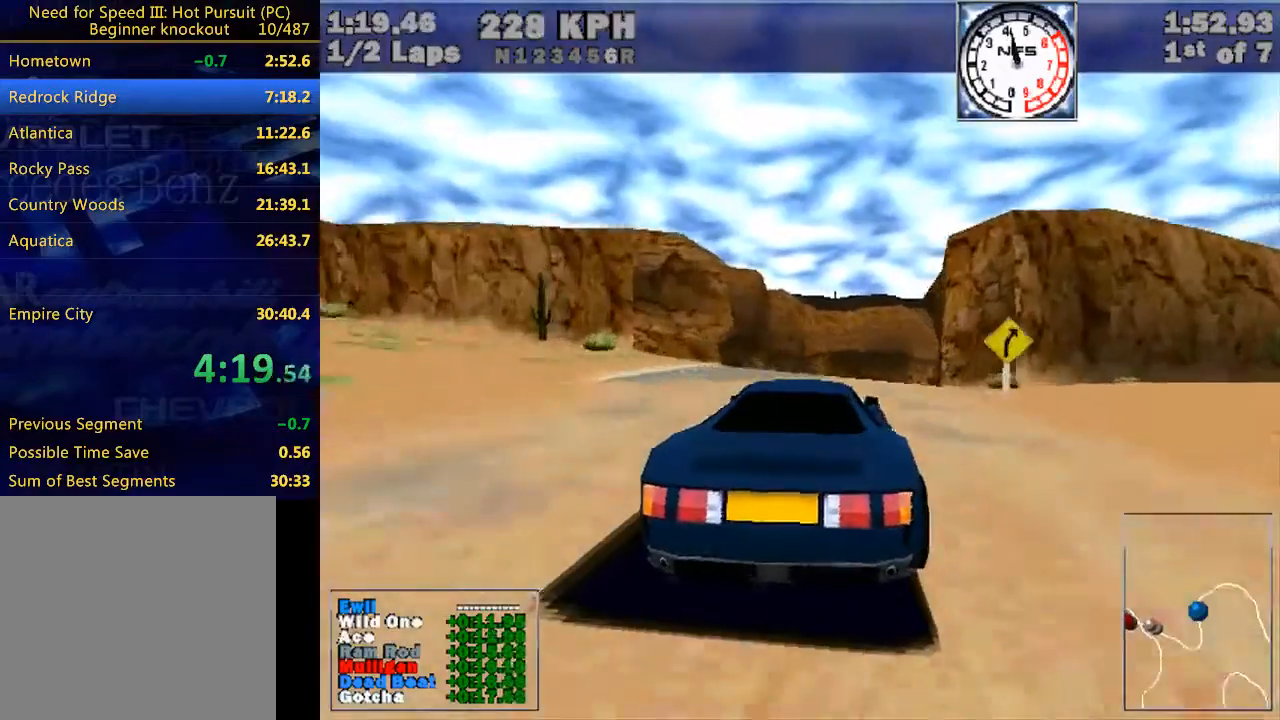
{"keys": ["w"], "events": [[67, "right", "up"], [200, "right", "down"], [400, "right", "up"]]}
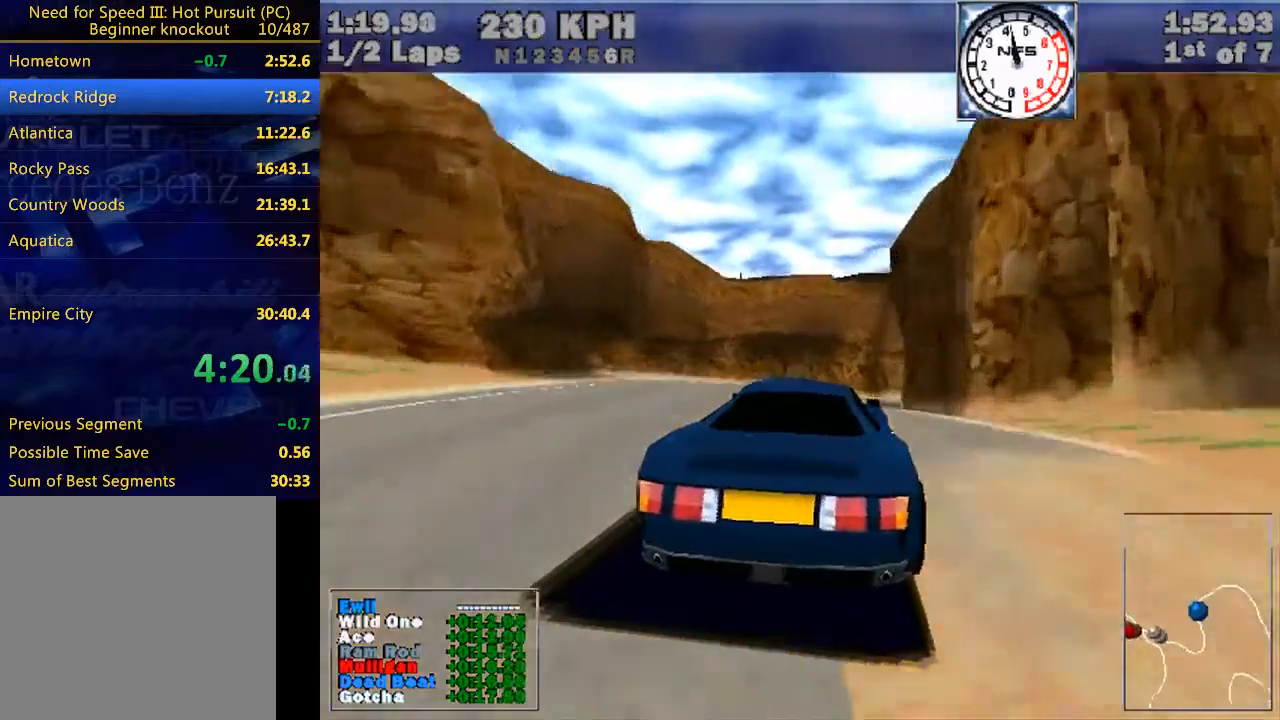
{"keys": ["w"], "events": [[33, "right", "down"], [500, "right", "up"]]}
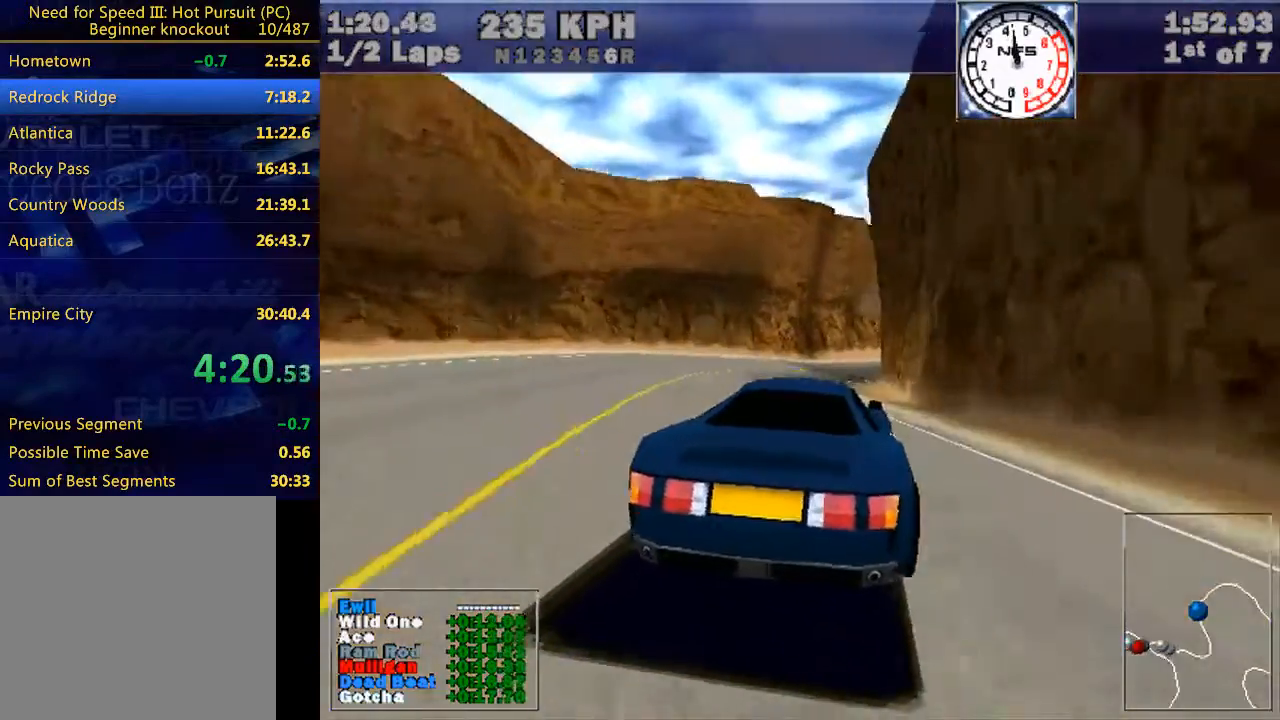
{"keys": ["right", "w"], "events": [[100, "right", "down"]]}